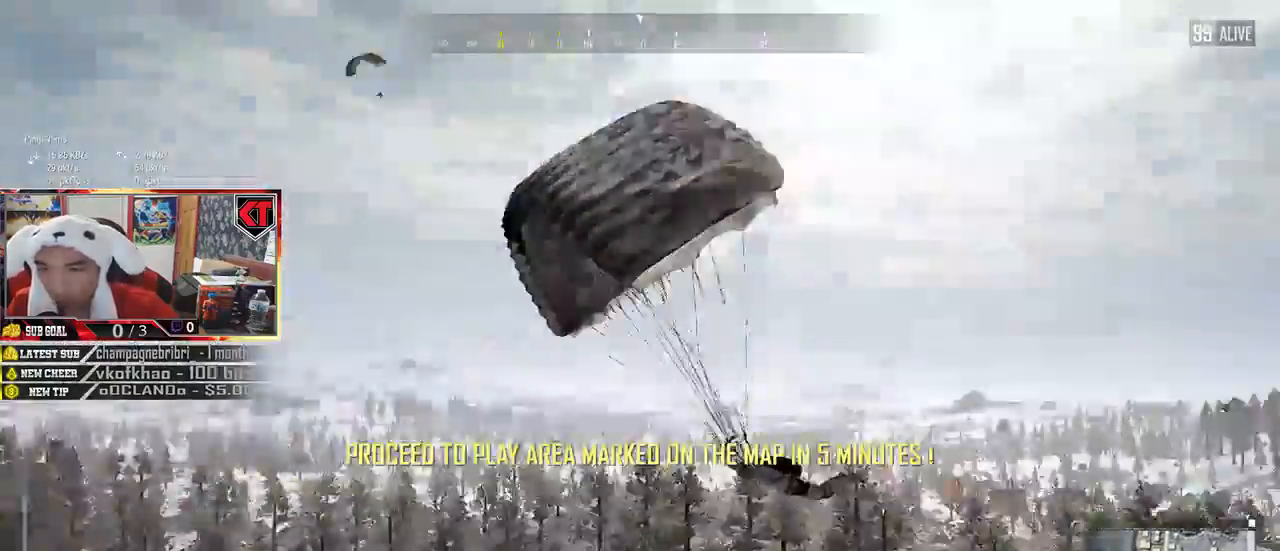
Gameplay with keyboard and mouse; each line is a JSON object with the keys and mouse buttons held at the frame after it. "events" lists presses ("down") and releases ("up") of "a", "c", "ctrl", "d", "e", "f", "q", "r", "s", "shift", "space", "tab", "v", "w", "x", "z", "mouse_left", "mouse_wheel", "mouse_right", "mouse_mb4" and "mouse_mb5" between this image and that frame as [ms after this image, input, new state], when the widget could be followed in between. "mouse_left", "mouse_wheel", "mouse_right", "mouse_mb4", "mouse_mb5" = the "left", "wheel", "right", "mb4", "mb5" buttons of the "mouse" list. No other keys are recorded. "wheel" means that the mouse wheel is clicked or scrolled. Mouse movement is not recorded.
{"keys": ["shift", "w"], "mouse": [], "events": []}
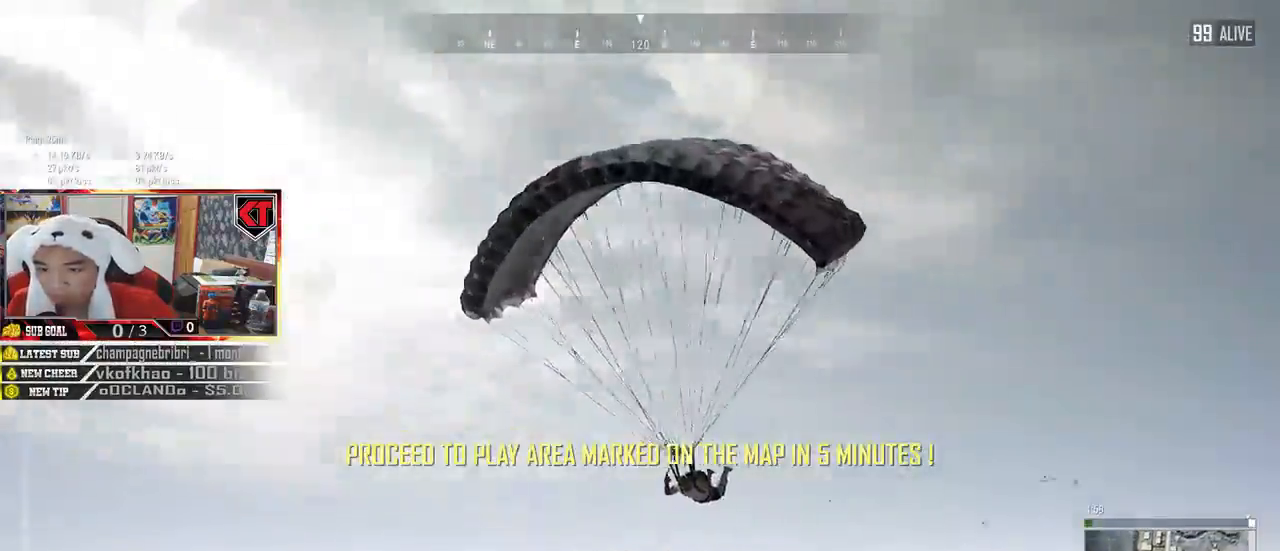
{"keys": ["shift", "w"], "mouse": [], "events": []}
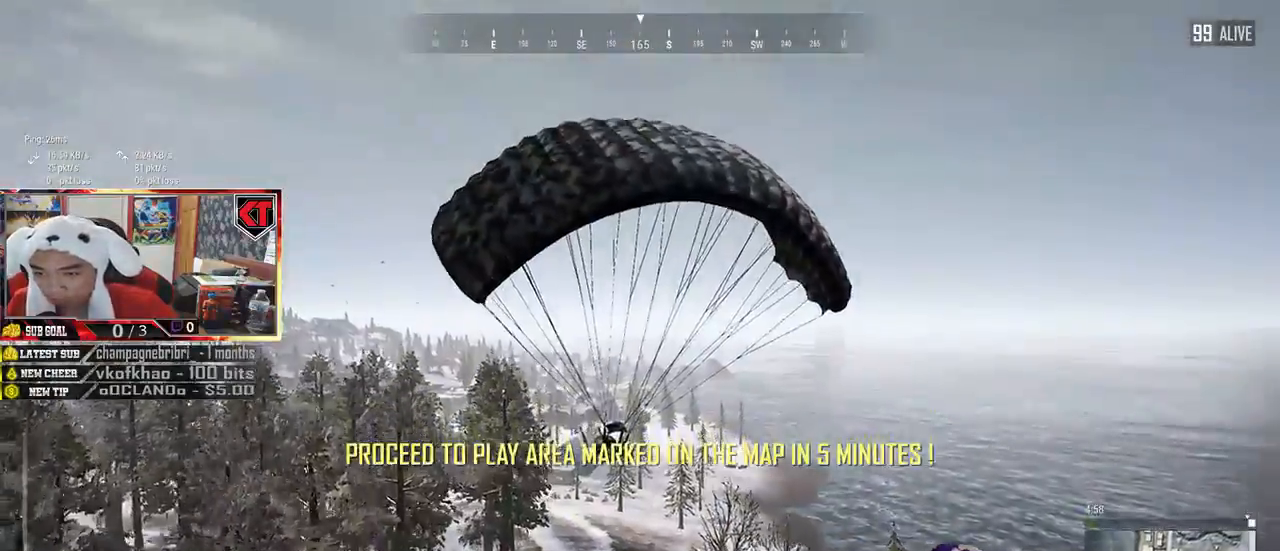
{"keys": ["shift", "w"], "mouse": [], "events": []}
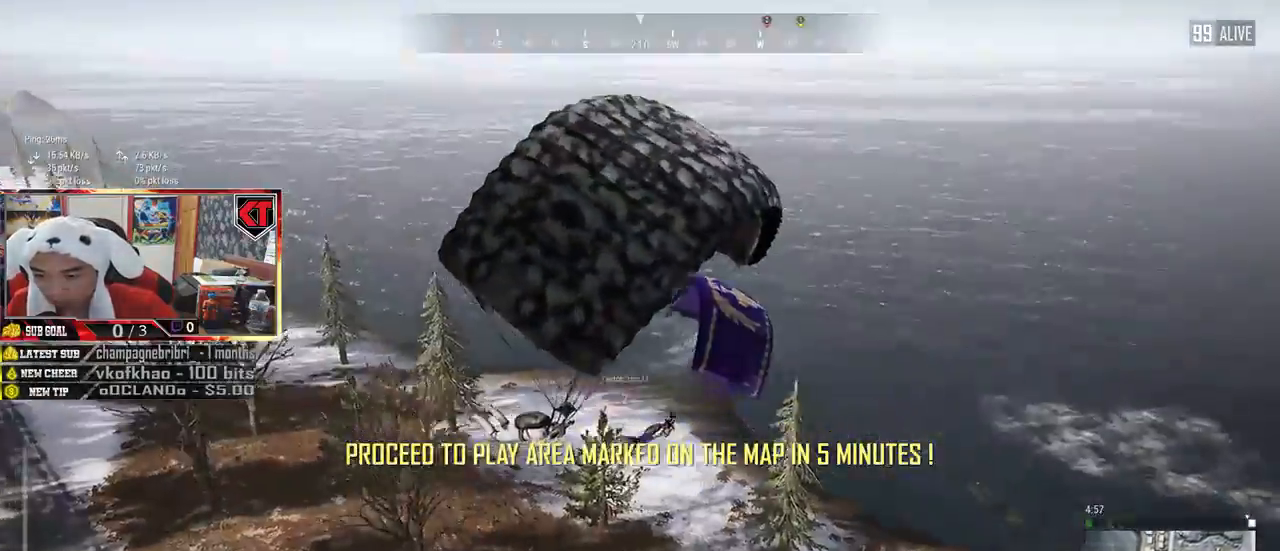
{"keys": ["shift", "w"], "mouse": [], "events": []}
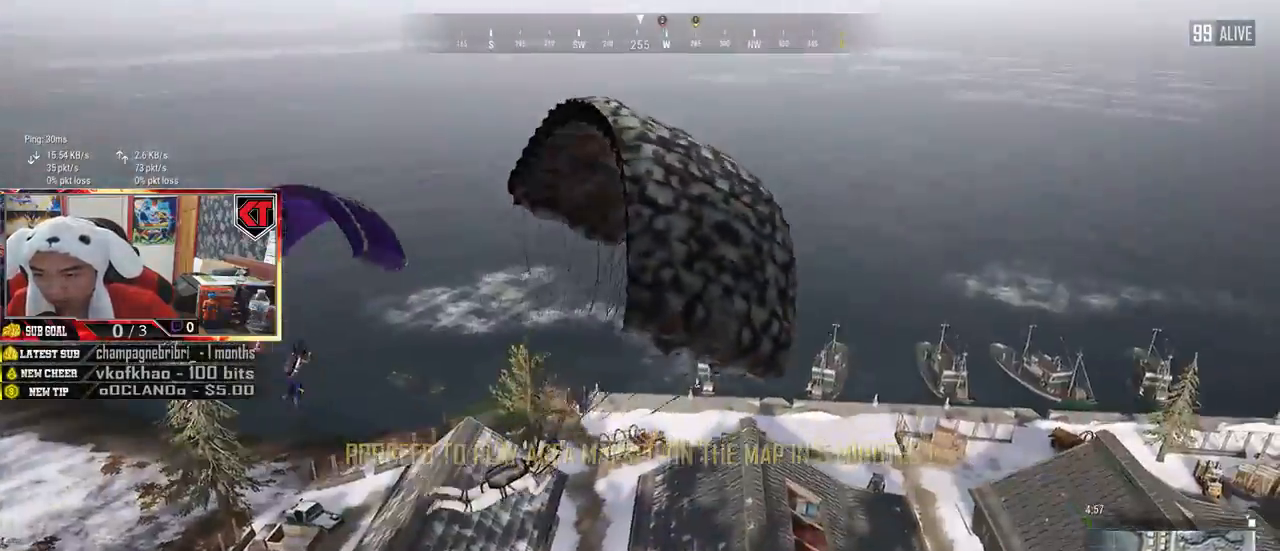
{"keys": ["shift", "w"], "mouse": [], "events": []}
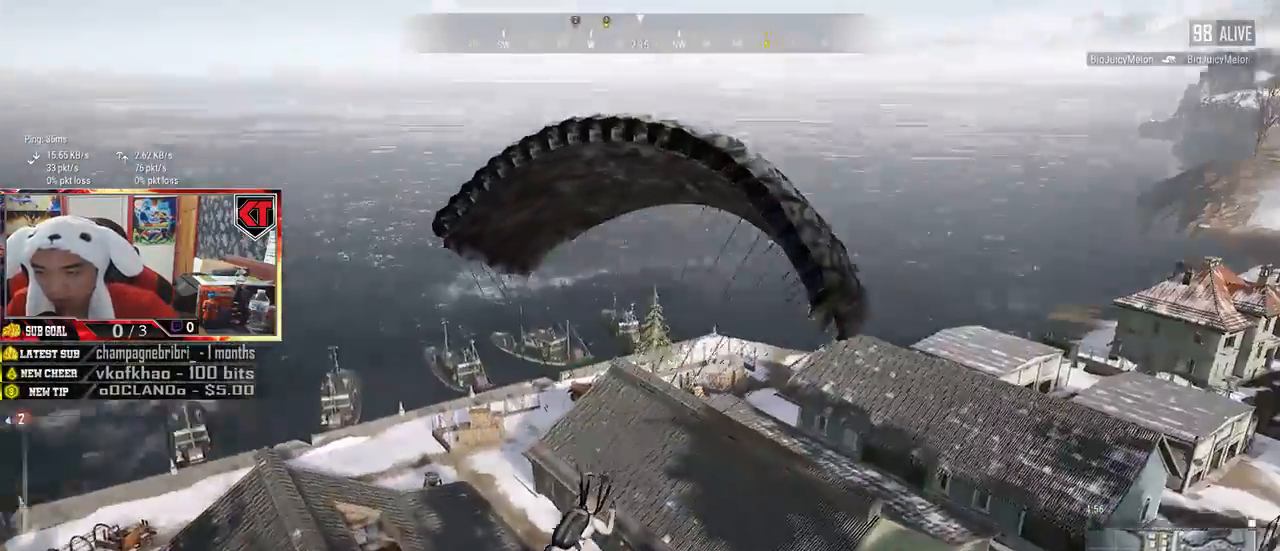
{"keys": ["shift", "w"], "mouse": [], "events": []}
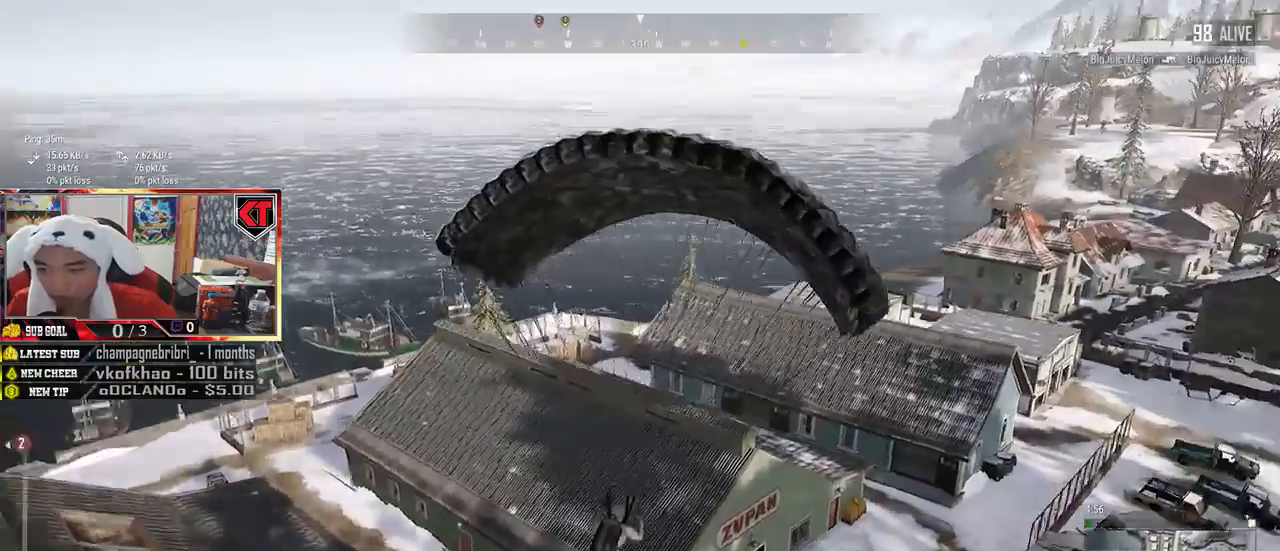
{"keys": ["shift", "w"], "mouse": [], "events": []}
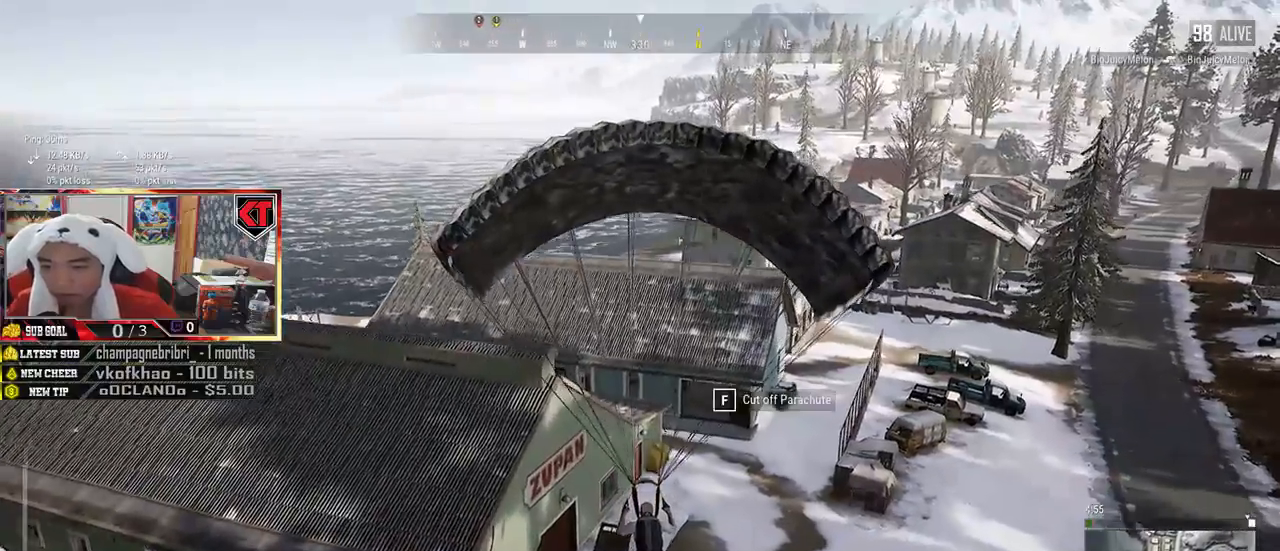
{"keys": ["d", "w"], "mouse": [], "events": [[150, "d", "down"], [184, "shift", "up"]]}
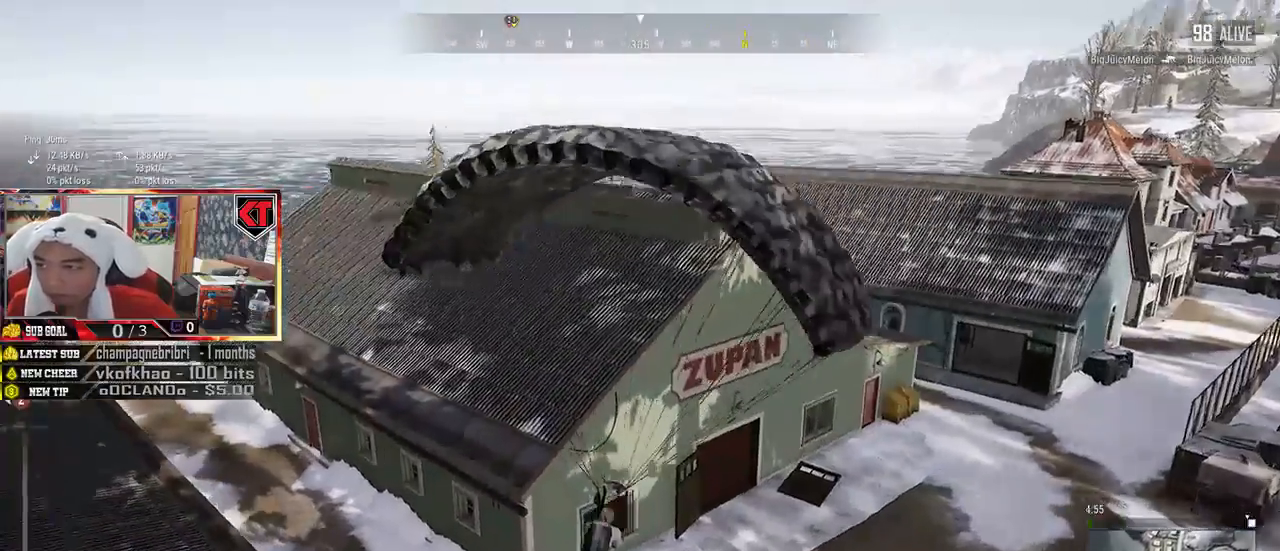
{"keys": [], "mouse": [], "events": [[167, "d", "up"], [317, "w", "up"]]}
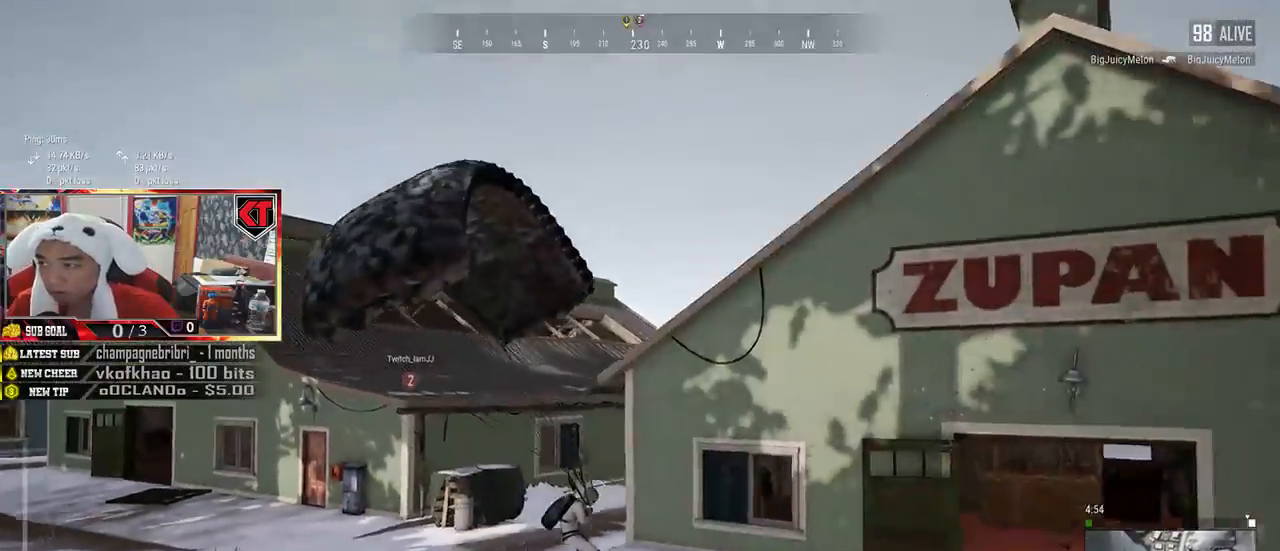
{"keys": ["w"], "mouse": [], "events": [[100, "w", "down"]]}
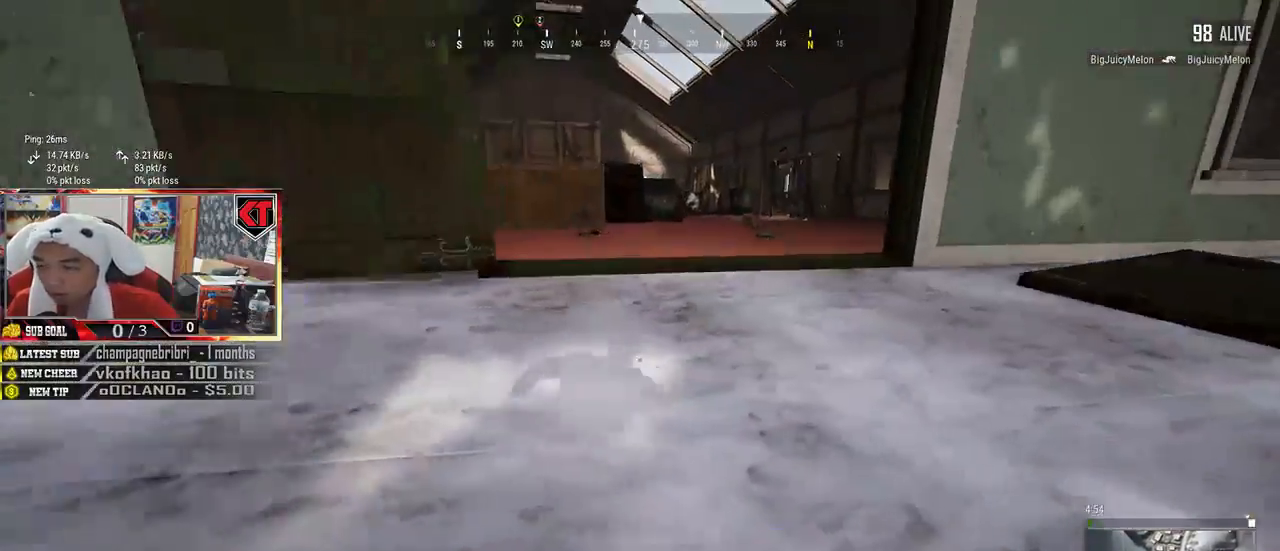
{"keys": ["shift", "w"], "mouse": [], "events": [[134, "shift", "down"]]}
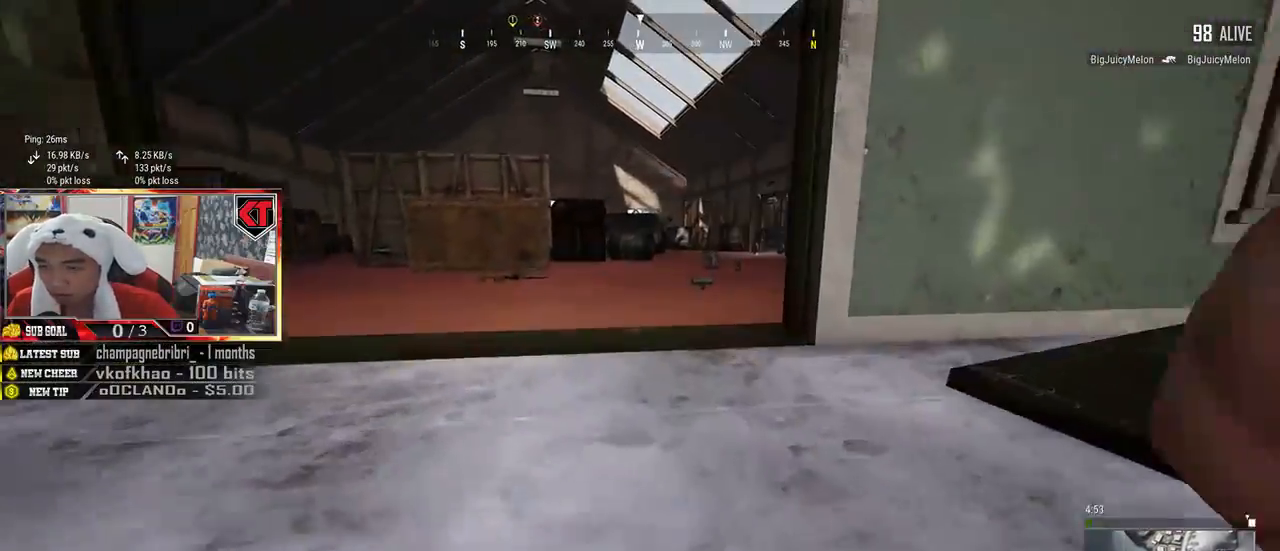
{"keys": ["shift", "w"], "mouse": [], "events": []}
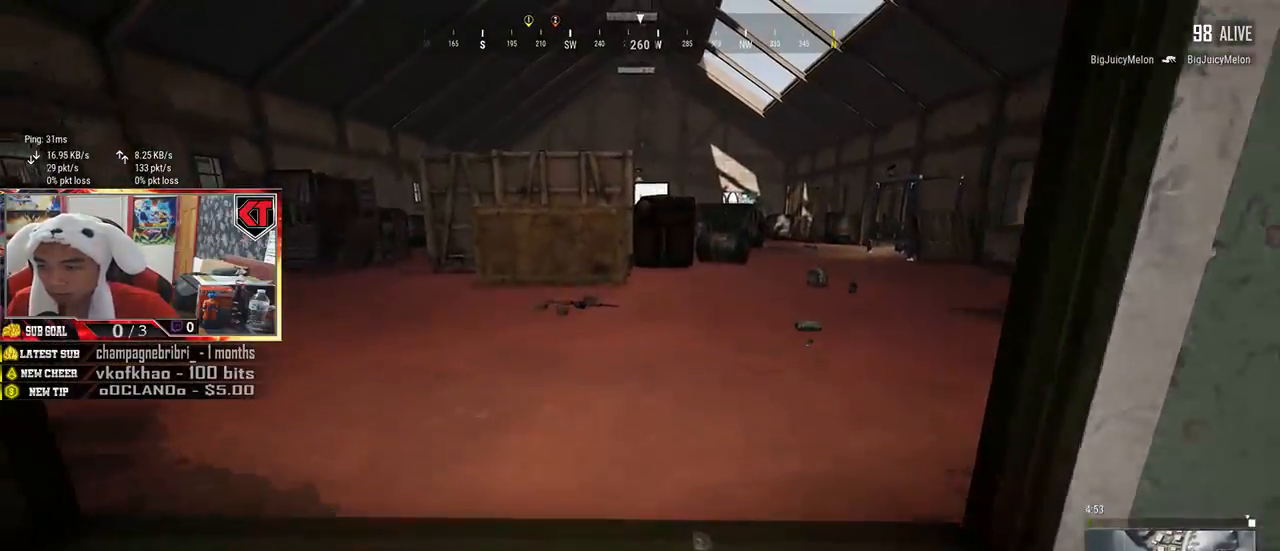
{"keys": ["shift", "w"], "mouse": [], "events": []}
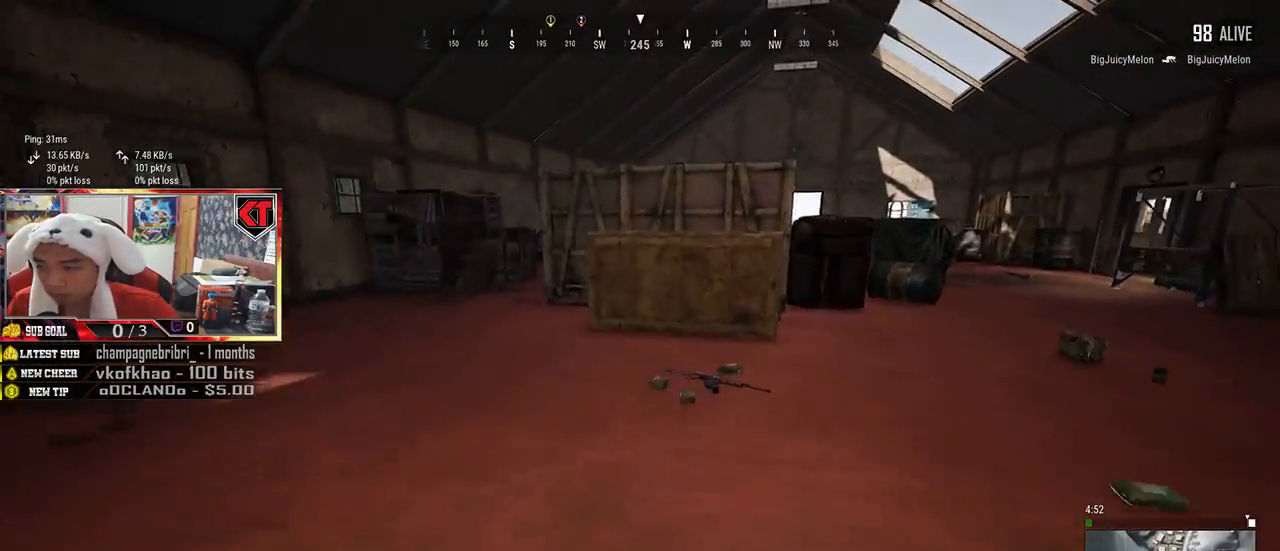
{"keys": ["tab", "w"], "mouse": [], "events": [[250, "shift", "up"], [417, "tab", "down"]]}
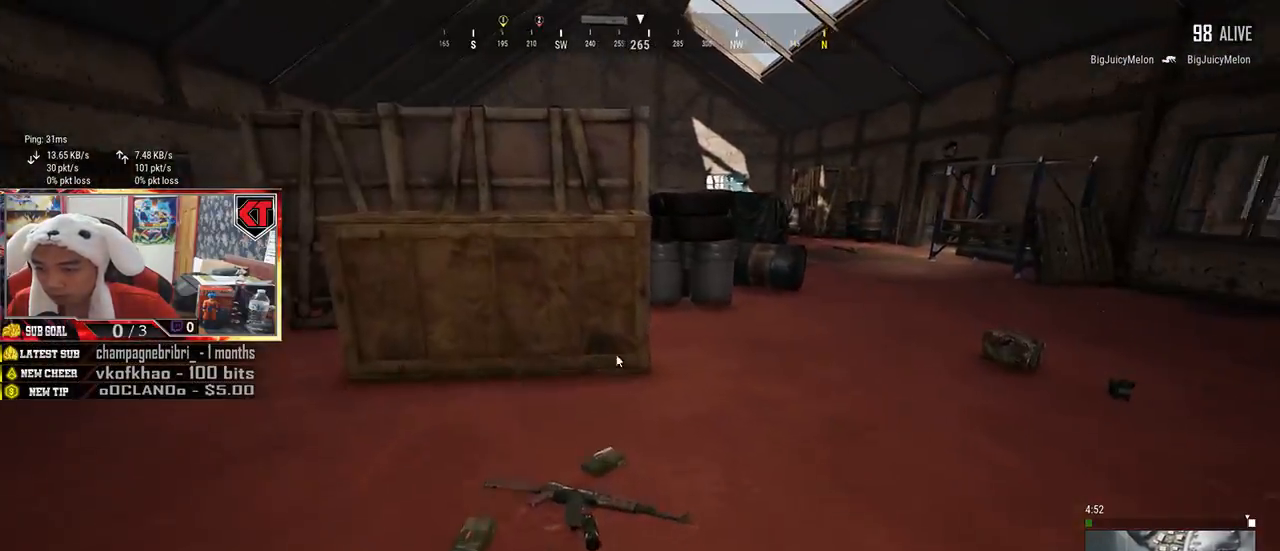
{"keys": ["a", "d"], "mouse": ["left"], "events": [[17, "tab", "up"], [167, "d", "down"], [184, "w", "up"], [267, "a", "down"], [317, "d", "up"], [450, "mouse_left", "down"], [467, "d", "down"]]}
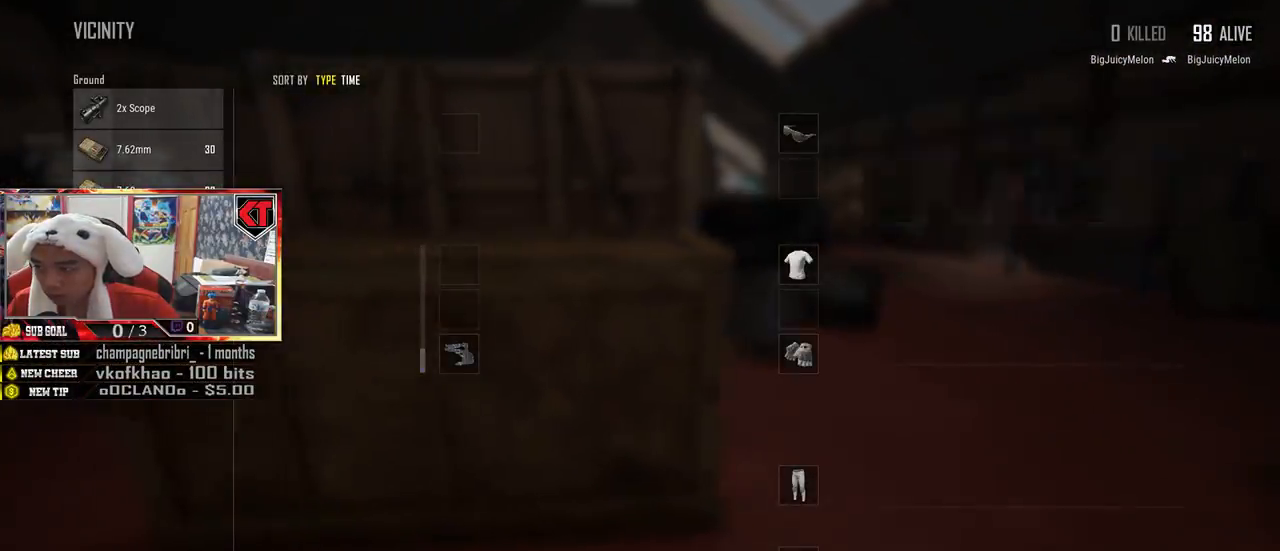
{"keys": ["d"], "mouse": ["left"], "events": [[17, "a", "up"], [84, "mouse_left", "up"], [184, "a", "down"], [217, "d", "up"], [234, "mouse_left", "down"], [350, "mouse_left", "up"], [417, "a", "up"], [417, "d", "down"], [500, "mouse_left", "down"]]}
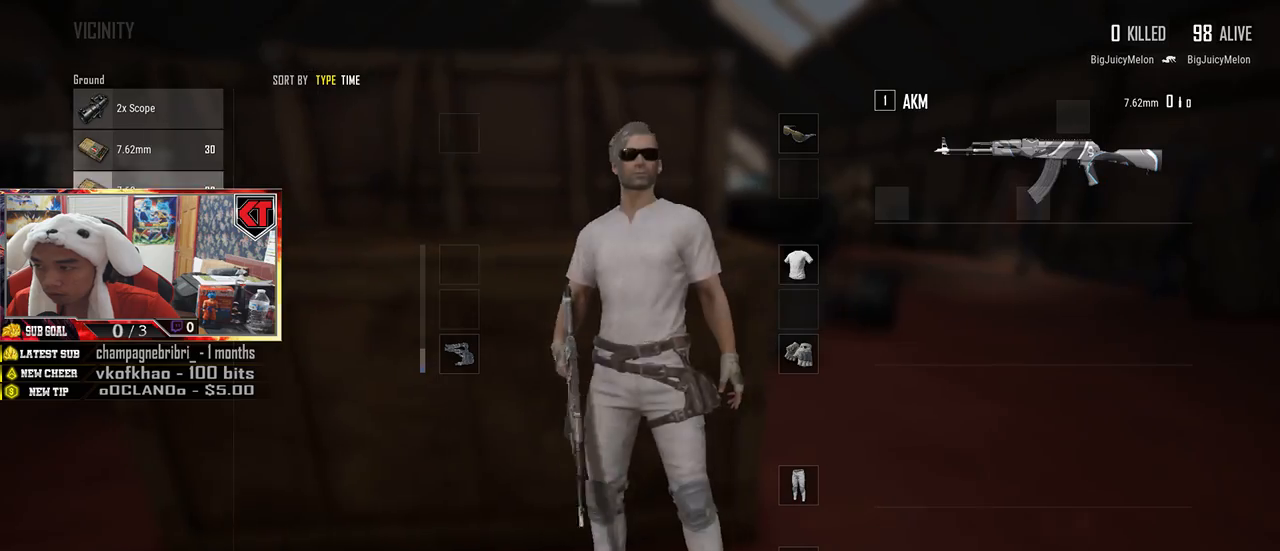
{"keys": ["d"], "mouse": ["left"], "events": [[100, "mouse_left", "up"], [150, "a", "down"], [150, "d", "up"], [234, "mouse_left", "down"], [317, "mouse_left", "up"], [350, "d", "down"], [367, "a", "up"], [434, "mouse_left", "down"]]}
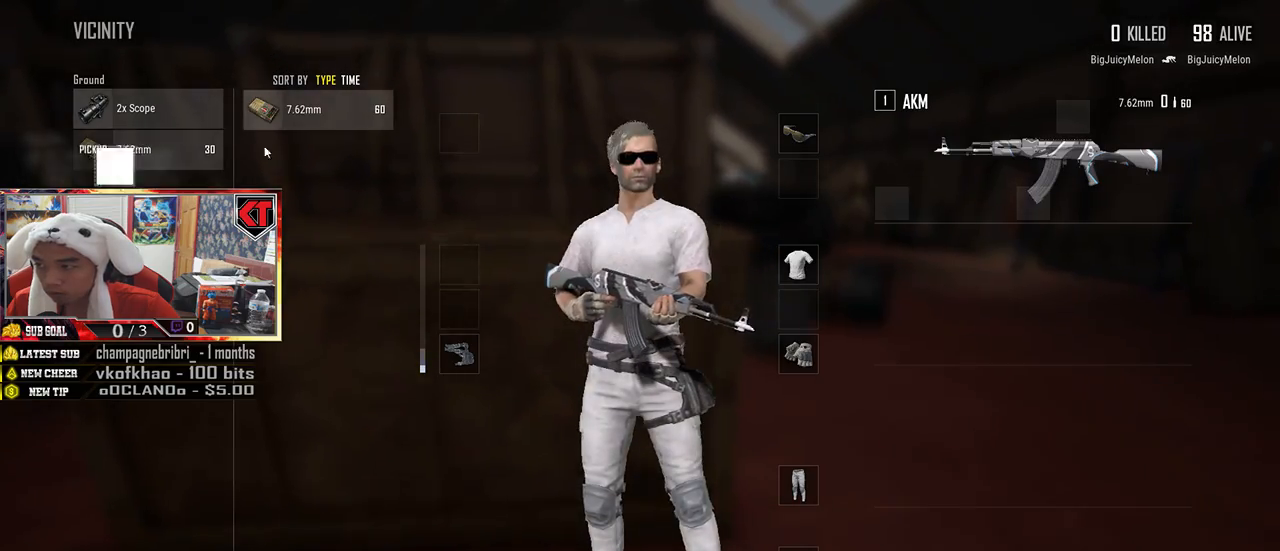
{"keys": [], "mouse": [], "events": [[50, "mouse_left", "up"], [84, "d", "up"], [100, "a", "down"], [234, "mouse_left", "down"], [350, "mouse_left", "up"], [400, "a", "up"]]}
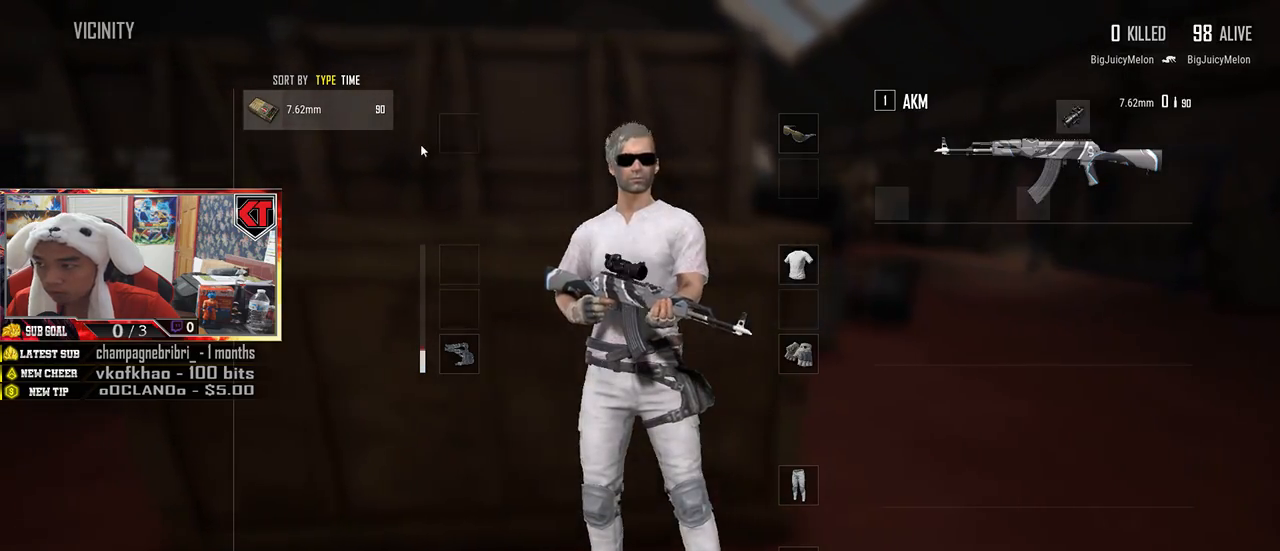
{"keys": ["d"], "mouse": [], "events": [[134, "tab", "down"], [234, "tab", "up"], [250, "r", "down"], [367, "r", "up"], [500, "d", "down"]]}
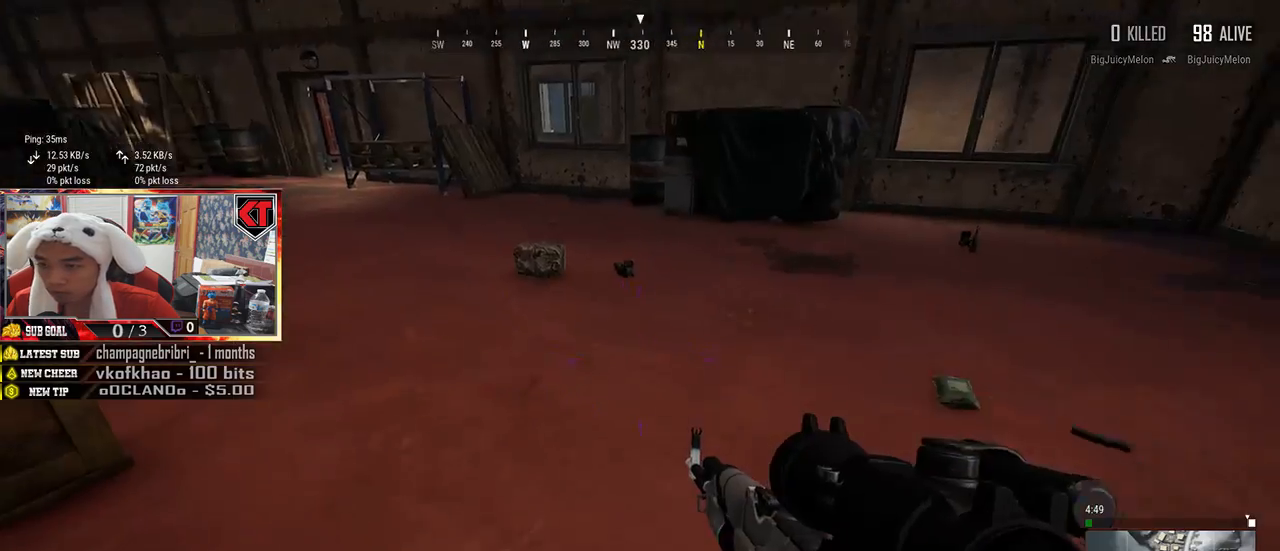
{"keys": ["w"], "mouse": [], "events": [[167, "w", "down"], [300, "d", "up"]]}
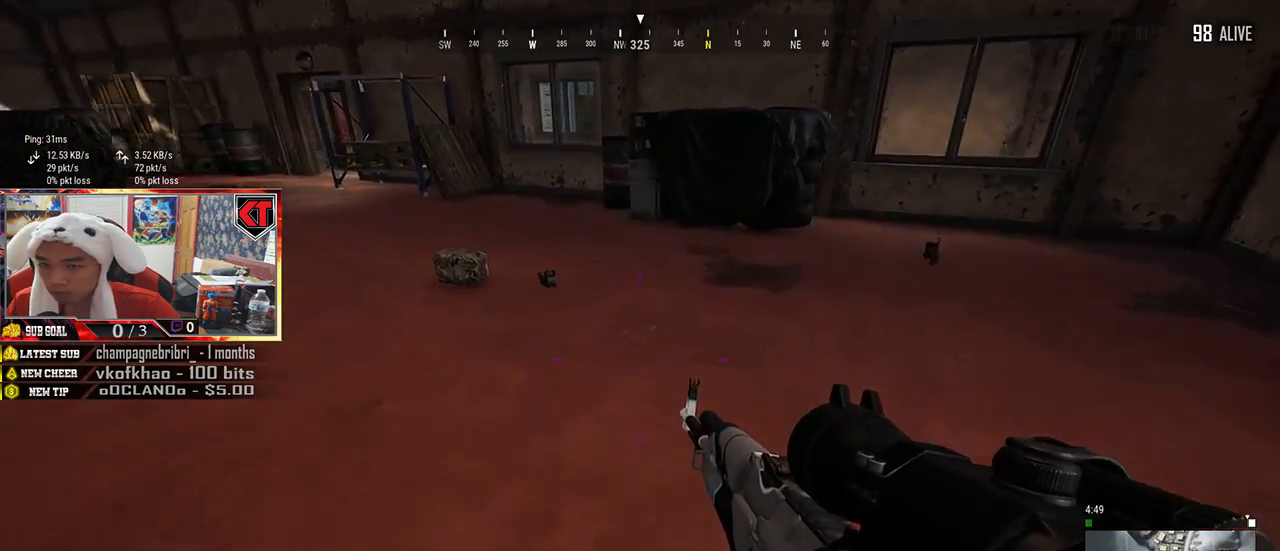
{"keys": ["d", "w"], "mouse": [], "events": [[500, "d", "down"]]}
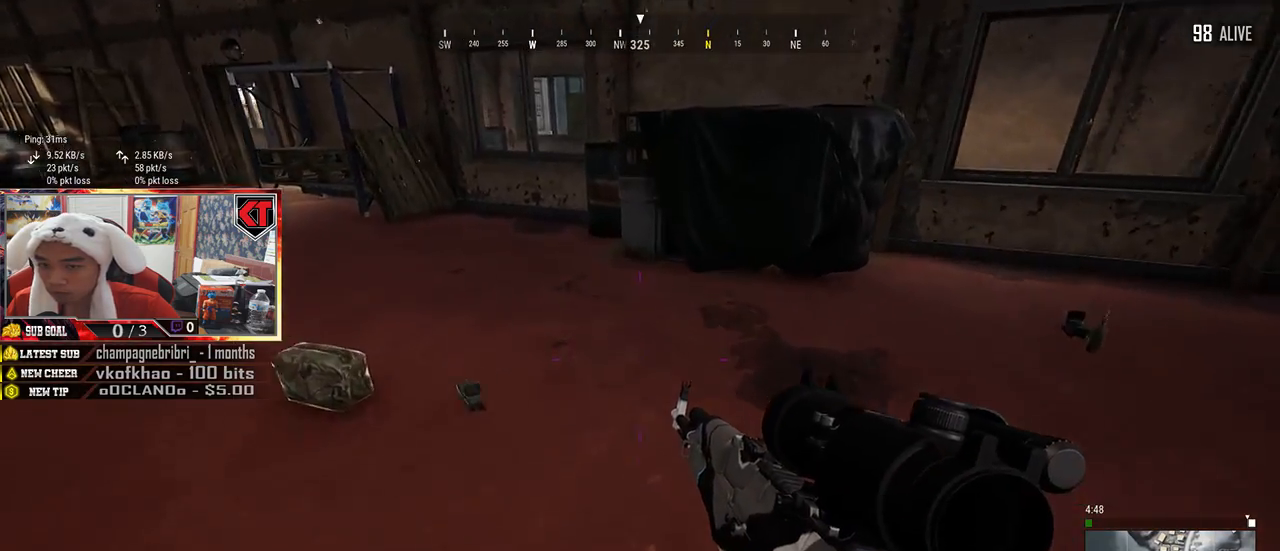
{"keys": ["d"], "mouse": [], "events": [[367, "w", "up"]]}
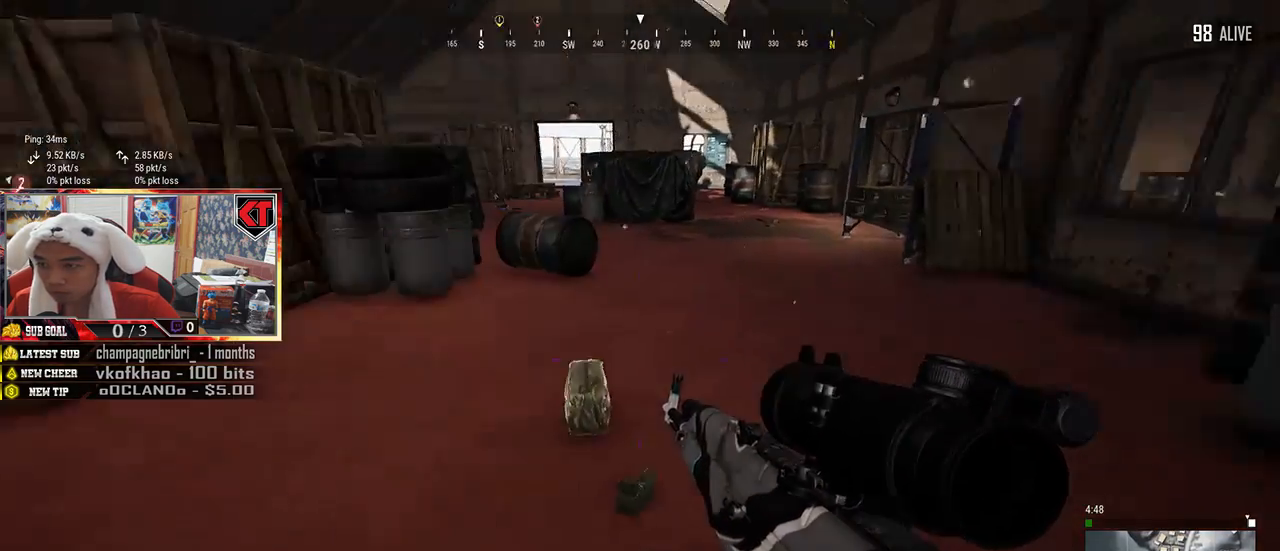
{"keys": ["tab", "w"], "mouse": [], "events": [[217, "w", "down"], [284, "d", "up"], [500, "tab", "down"]]}
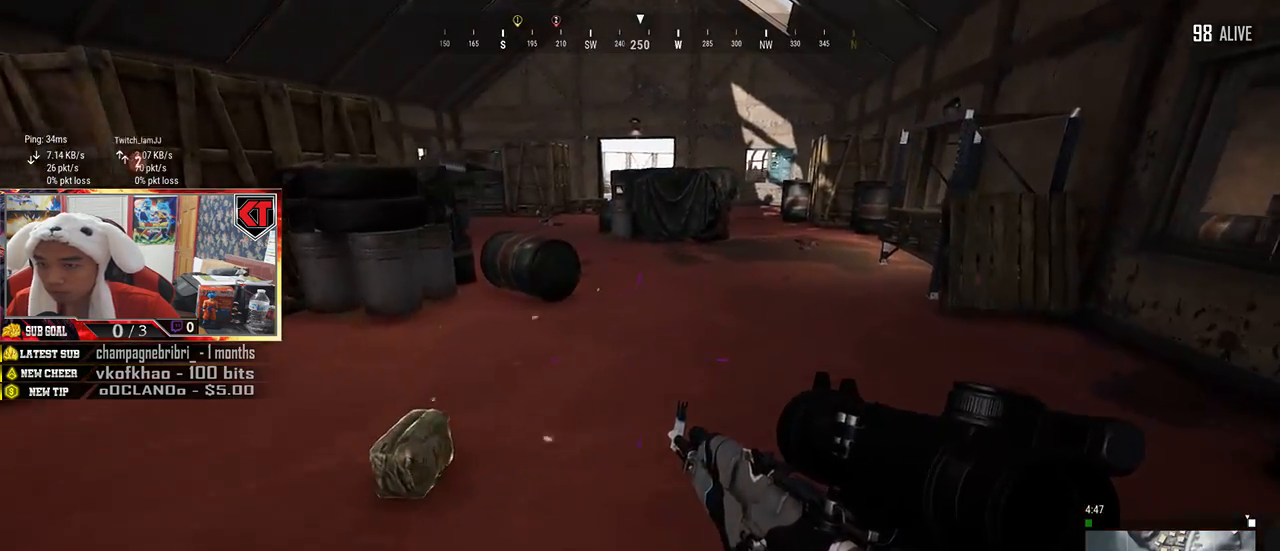
{"keys": ["a"], "mouse": [], "events": [[100, "tab", "up"], [284, "a", "down"], [334, "w", "up"]]}
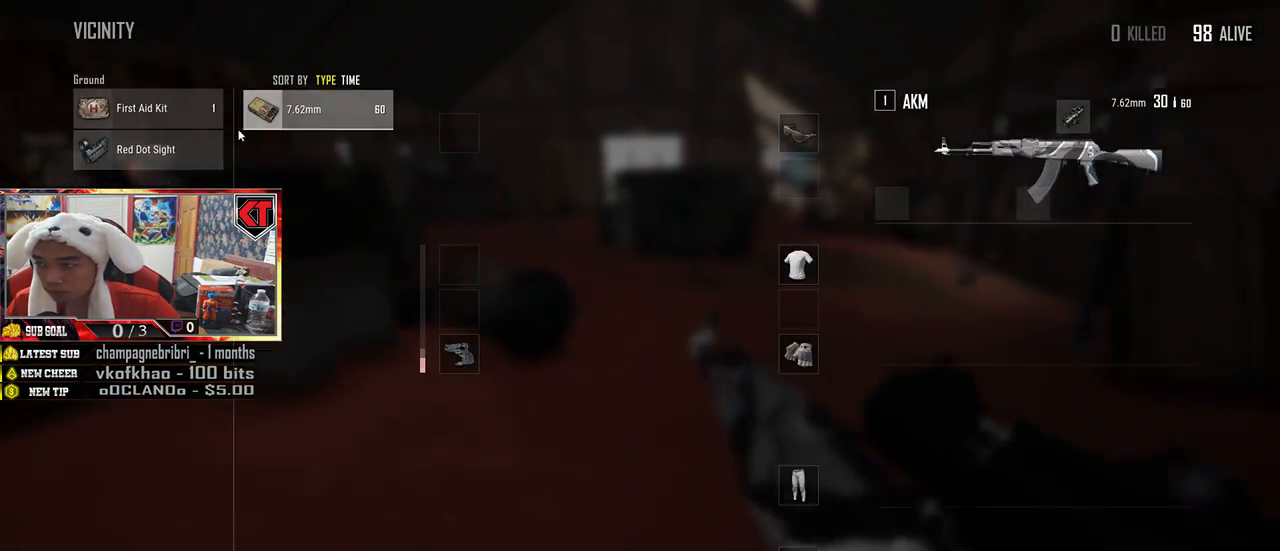
{"keys": ["d", "tab"], "mouse": [], "events": [[217, "a", "up"], [234, "d", "down"], [267, "mouse_left", "down"], [400, "mouse_left", "up"], [484, "tab", "down"]]}
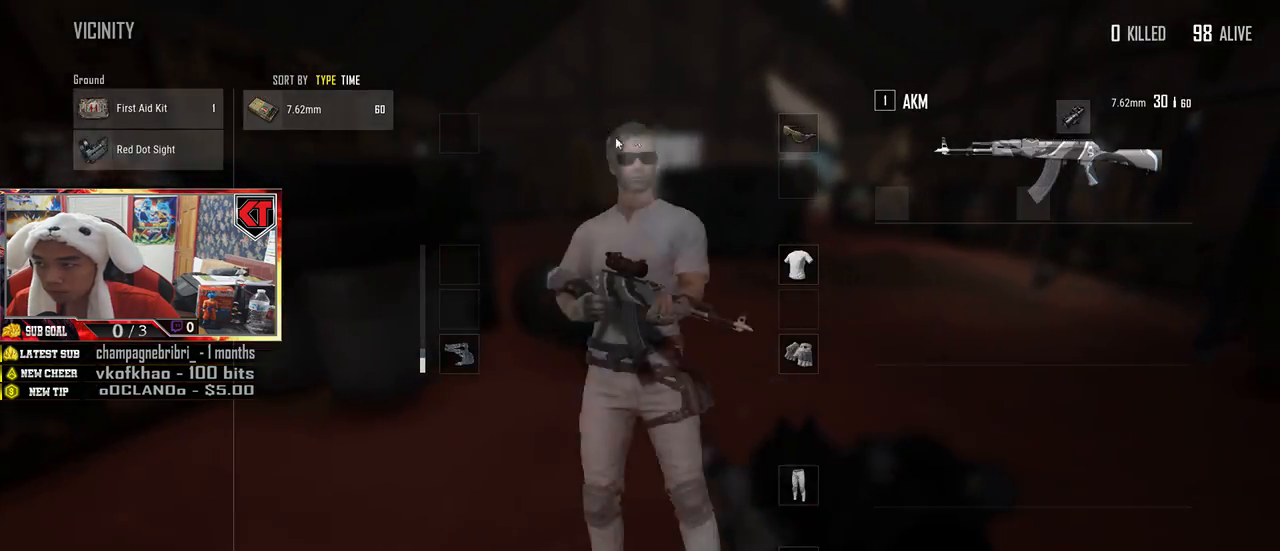
{"keys": ["w"], "mouse": [], "events": [[84, "tab", "up"], [84, "w", "down"], [134, "d", "up"]]}
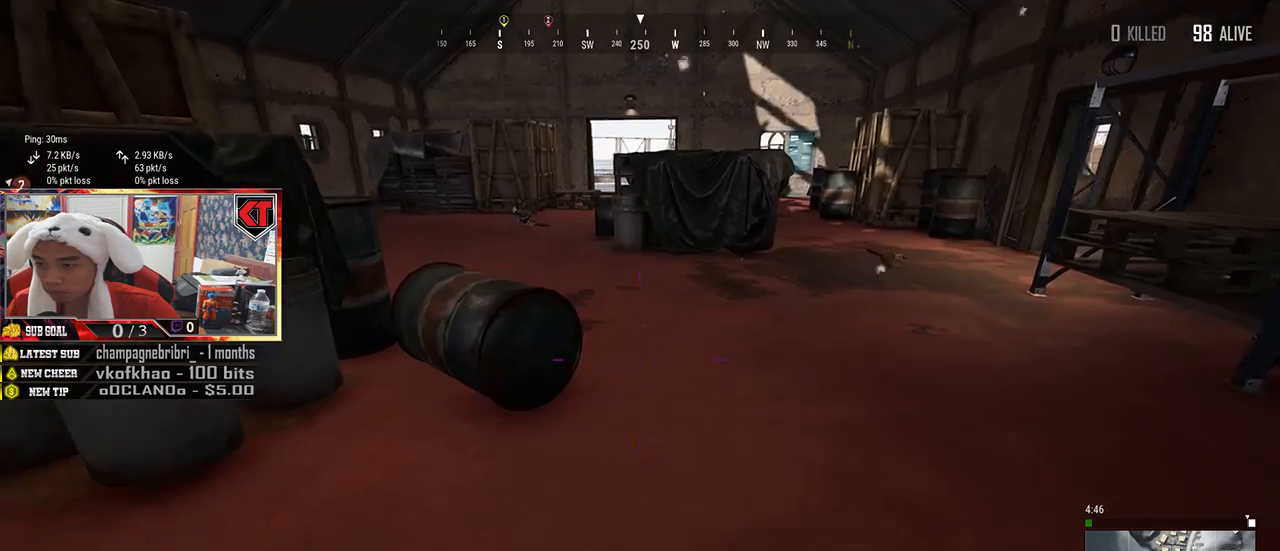
{"keys": ["d", "shift", "w"], "mouse": [], "events": [[167, "shift", "down"], [267, "d", "down"]]}
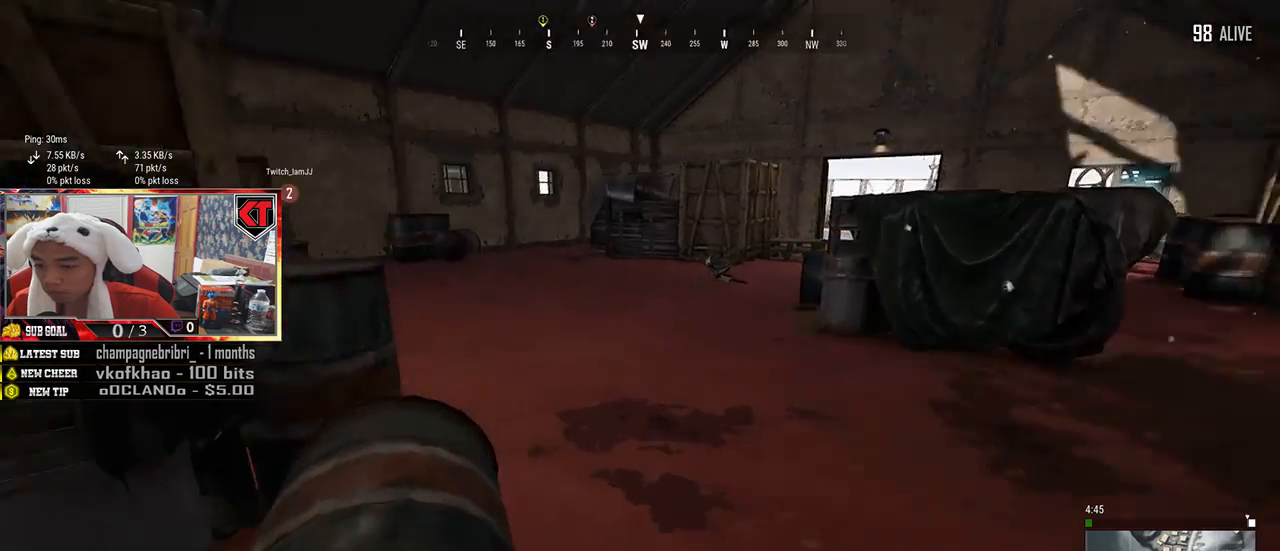
{"keys": ["shift", "w"], "mouse": [], "events": [[150, "d", "up"]]}
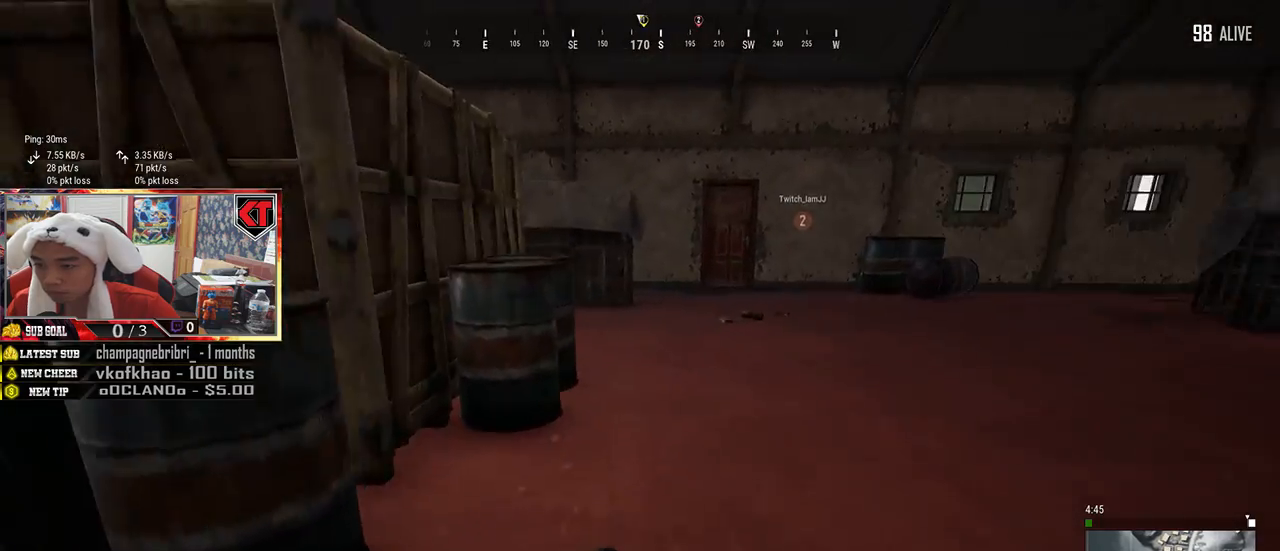
{"keys": ["shift", "w"], "mouse": [], "events": []}
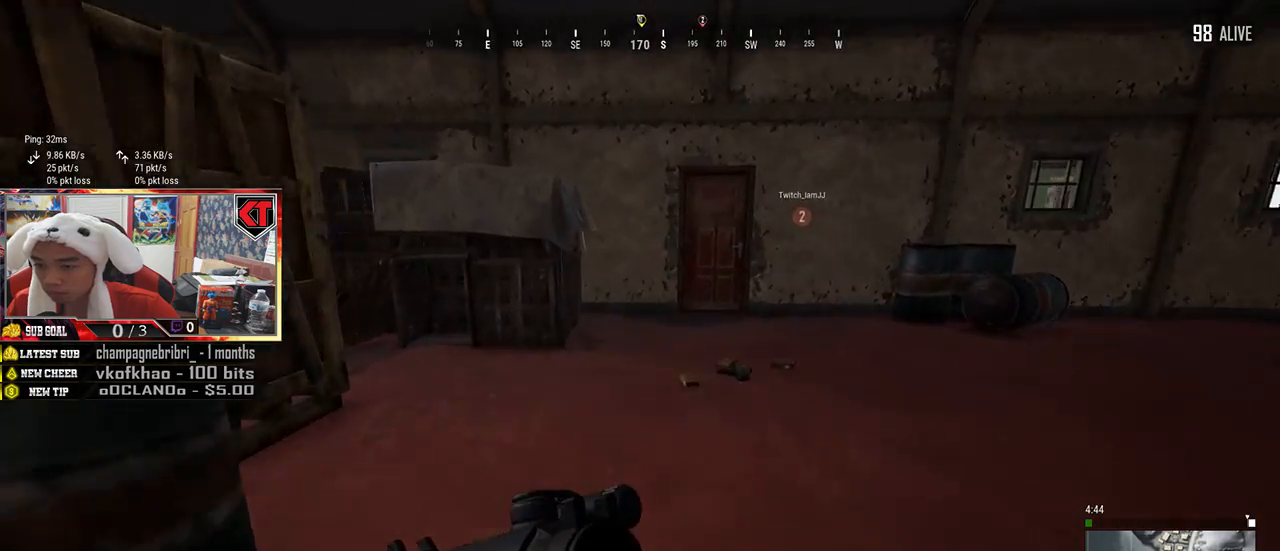
{"keys": ["w"], "mouse": [], "events": [[467, "shift", "up"]]}
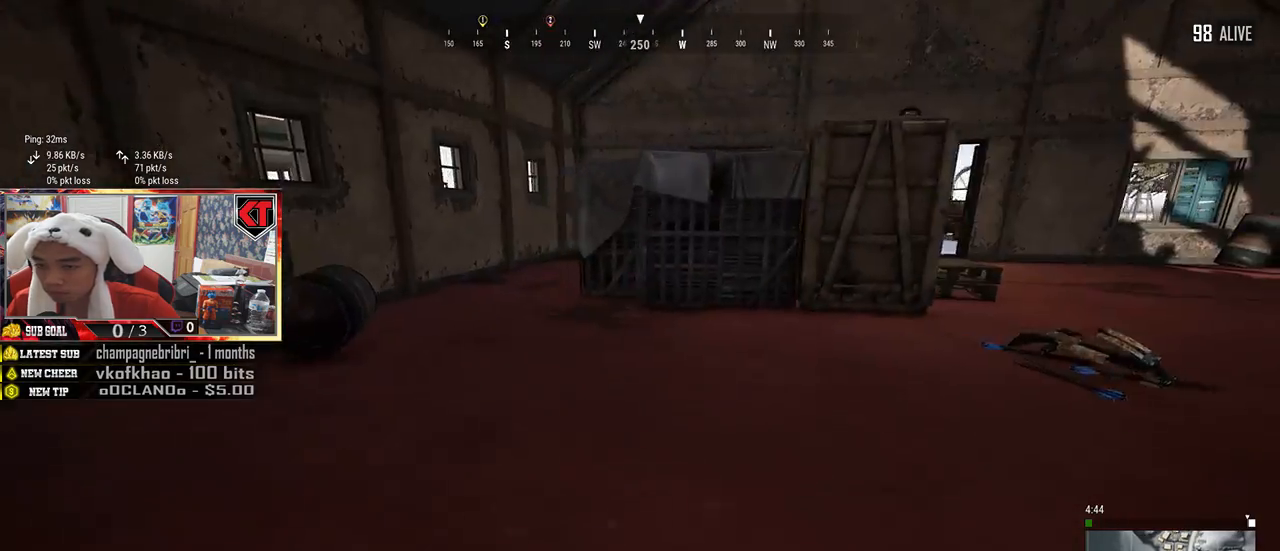
{"keys": ["a", "w"], "mouse": [], "events": [[184, "a", "down"]]}